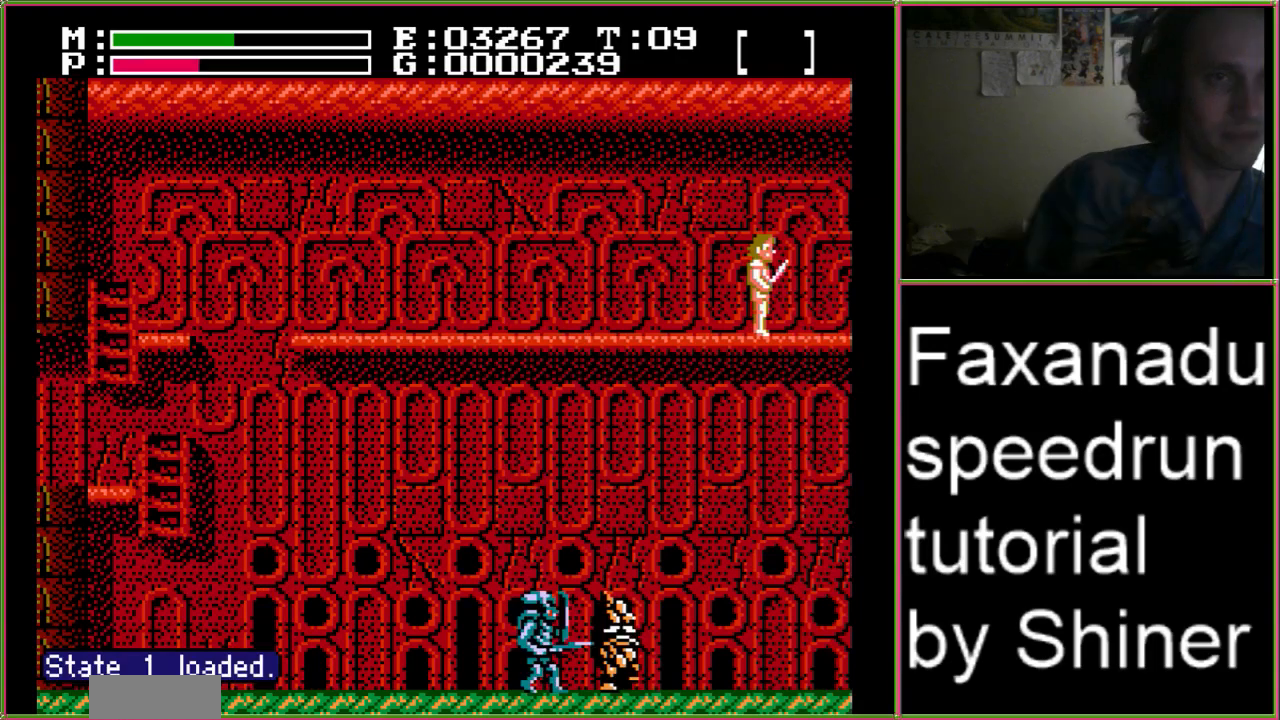
Gameplay with a controller (Nintendo layout); each line is a JSON object with the inputs held at the frame after it. "events" lists button and stick changes between this image and that frame as [ms after this image, input, new state], when the widget could be followed in between. Not read: L3 R3 START.
{"buttons": ["DPAD_RIGHT"], "events": [[433, "DPAD_RIGHT", "down"]]}
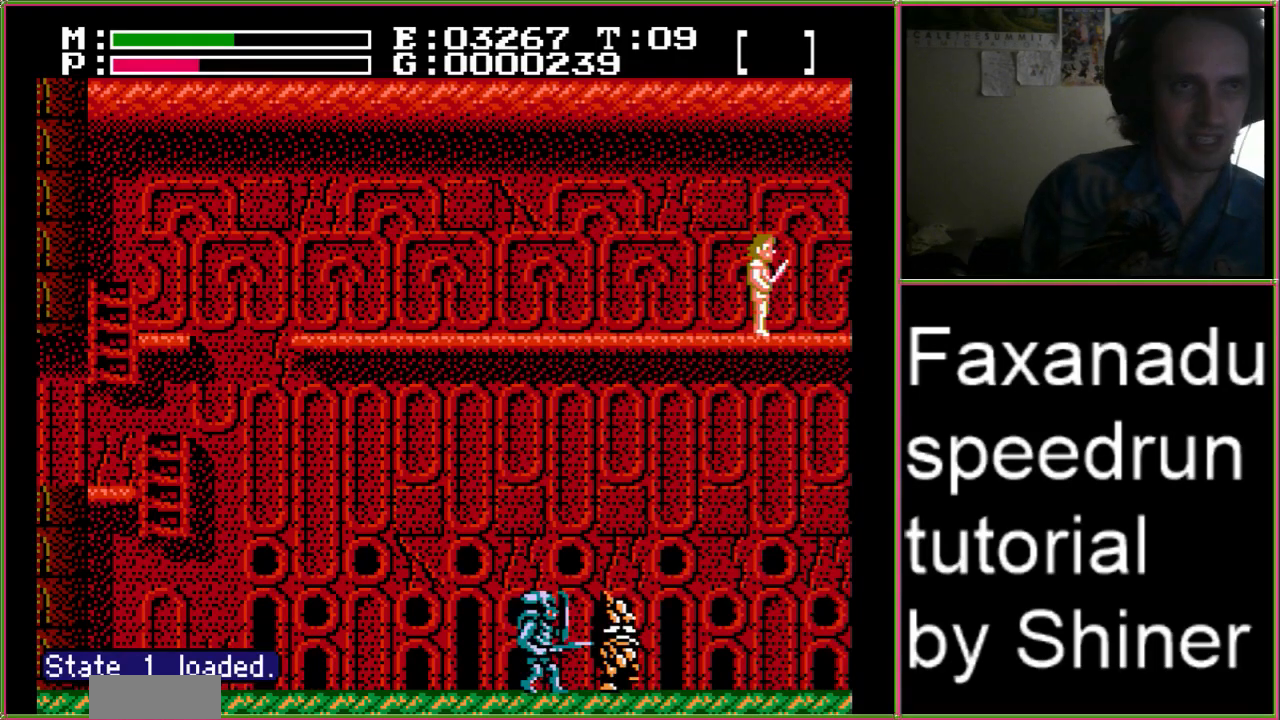
{"buttons": [], "events": [[300, "DPAD_RIGHT", "up"]]}
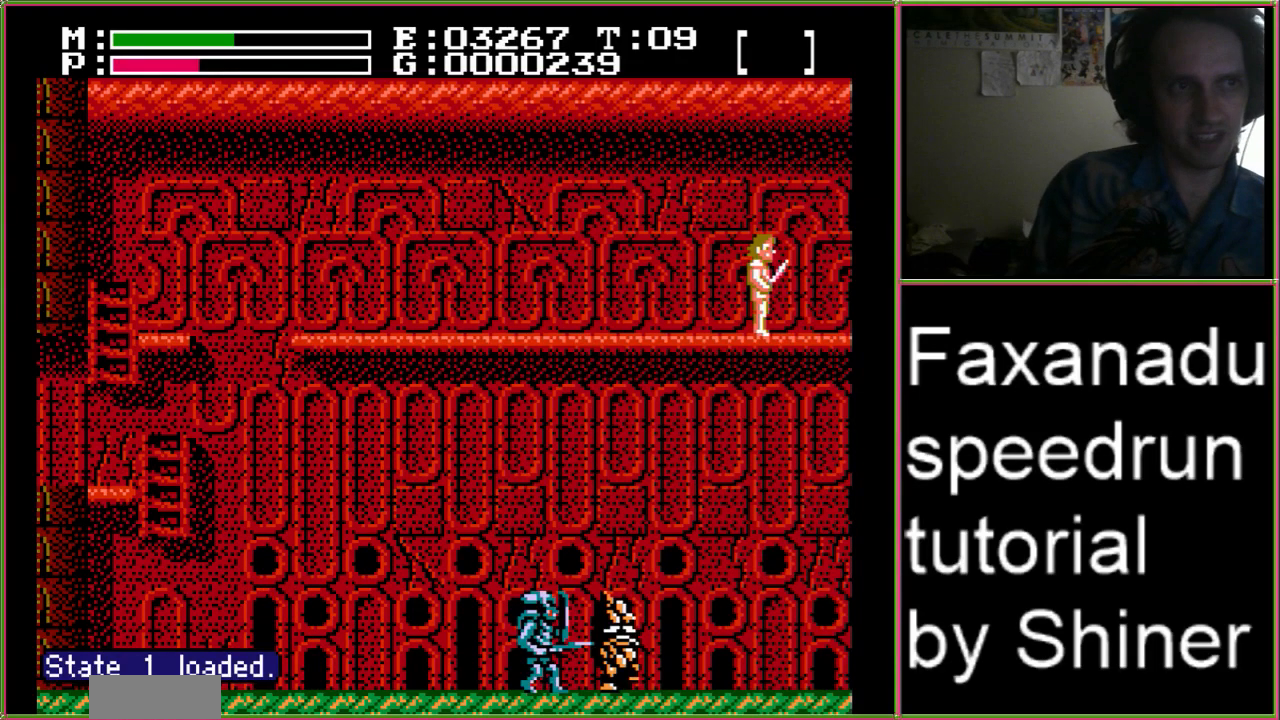
{"buttons": [], "events": []}
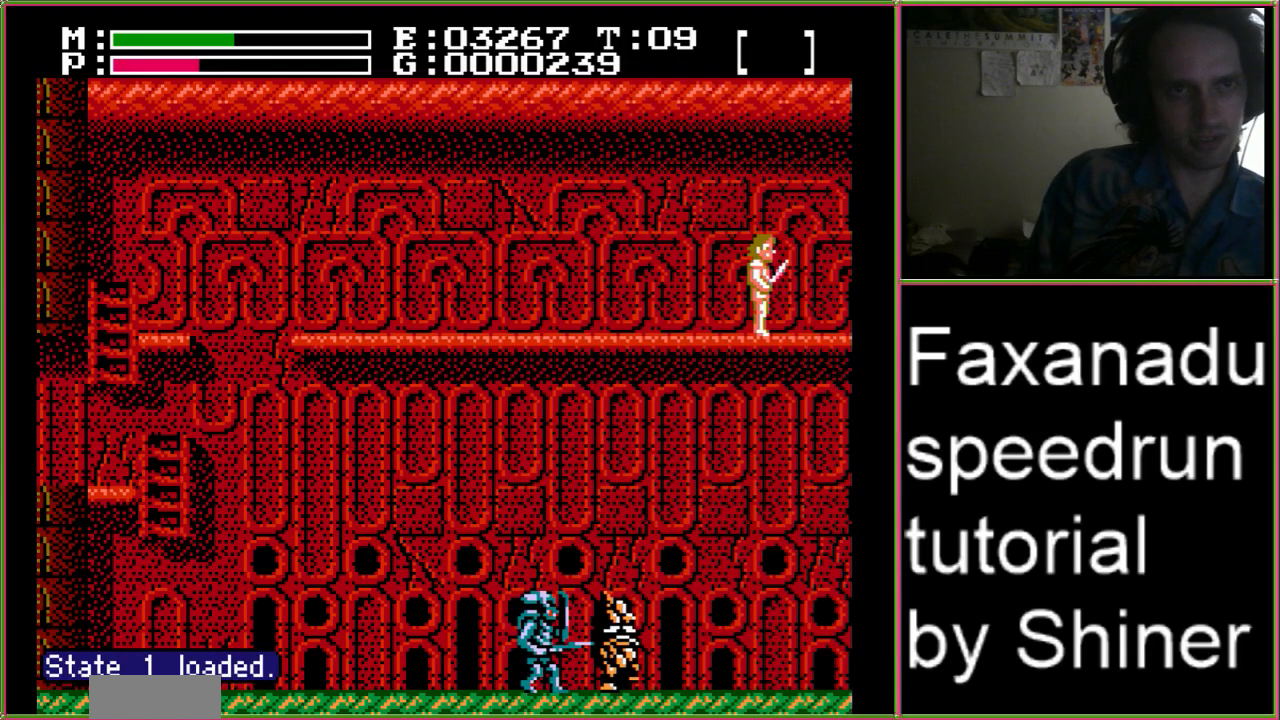
{"buttons": ["DPAD_RIGHT"], "events": [[133, "DPAD_RIGHT", "down"]]}
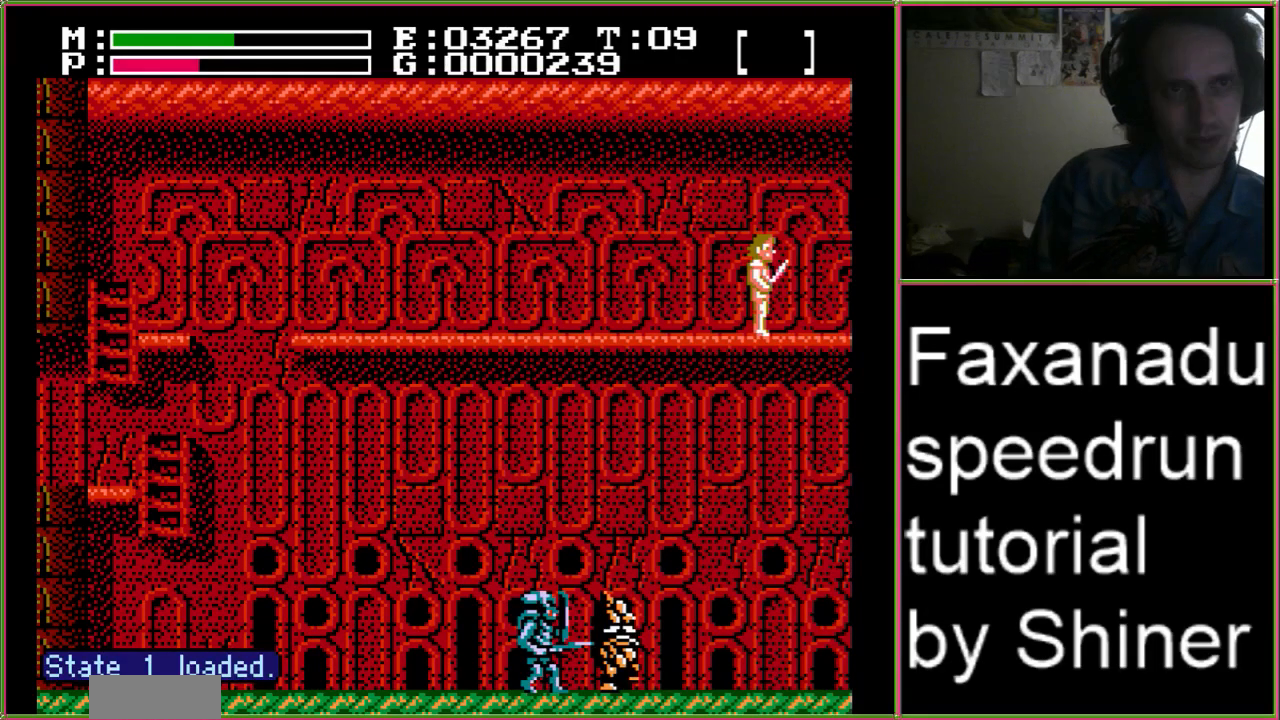
{"buttons": ["DPAD_RIGHT"], "events": []}
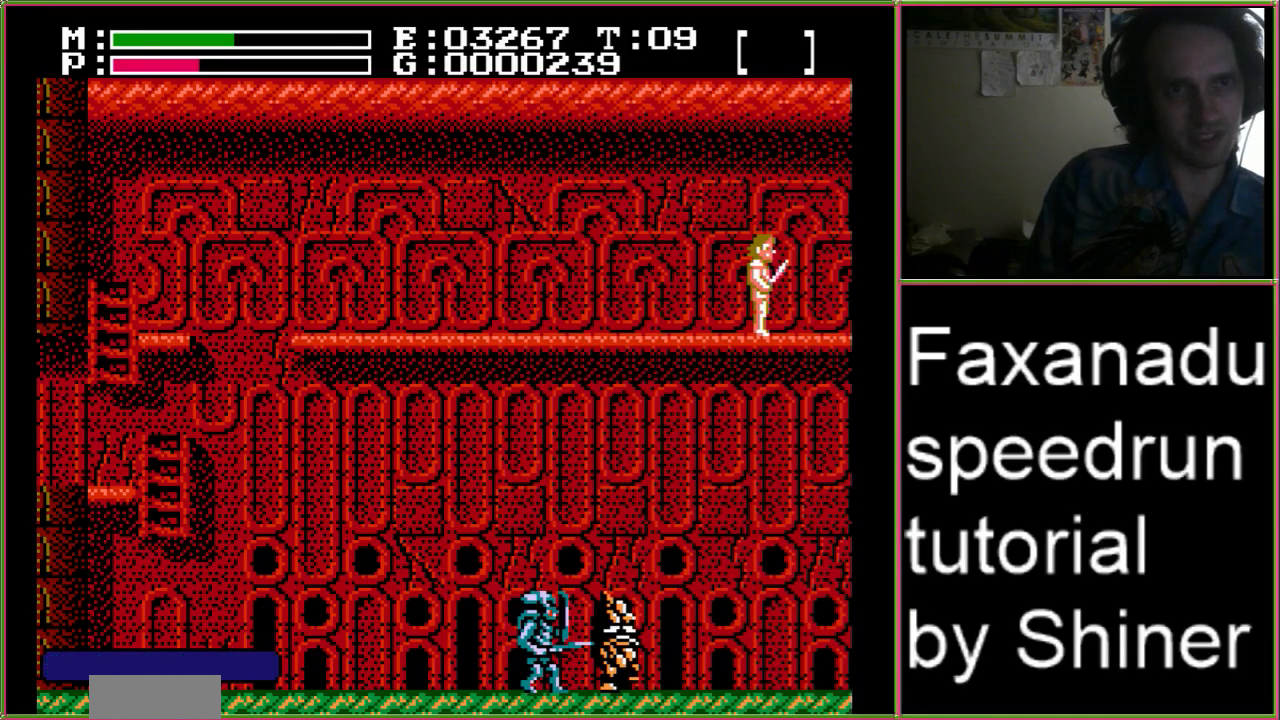
{"buttons": ["DPAD_RIGHT"], "events": []}
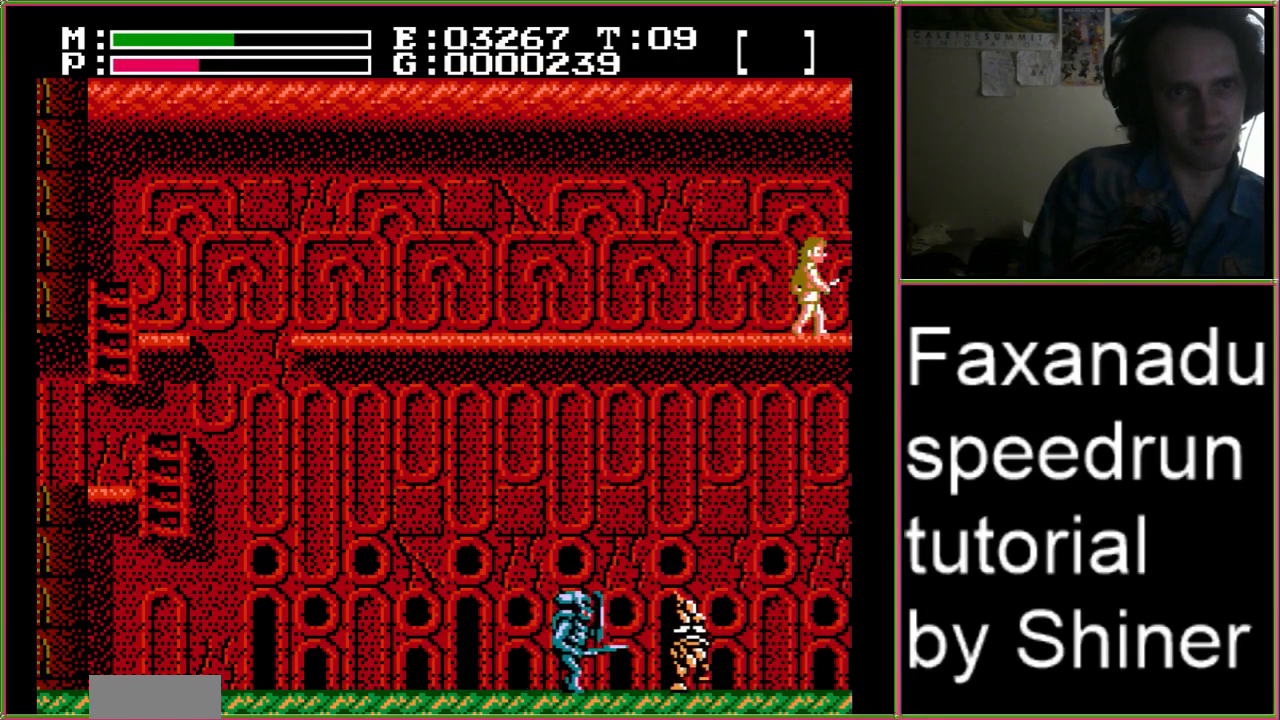
{"buttons": ["DPAD_RIGHT"], "events": []}
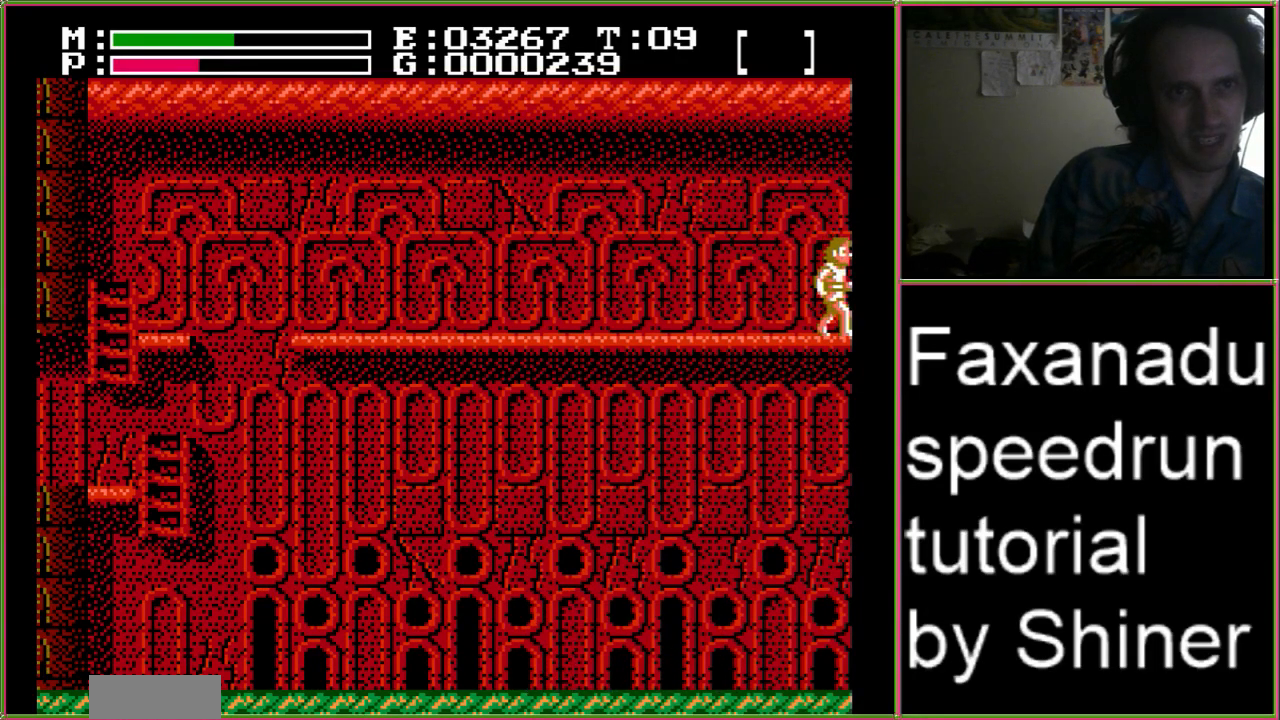
{"buttons": ["DPAD_RIGHT"], "events": []}
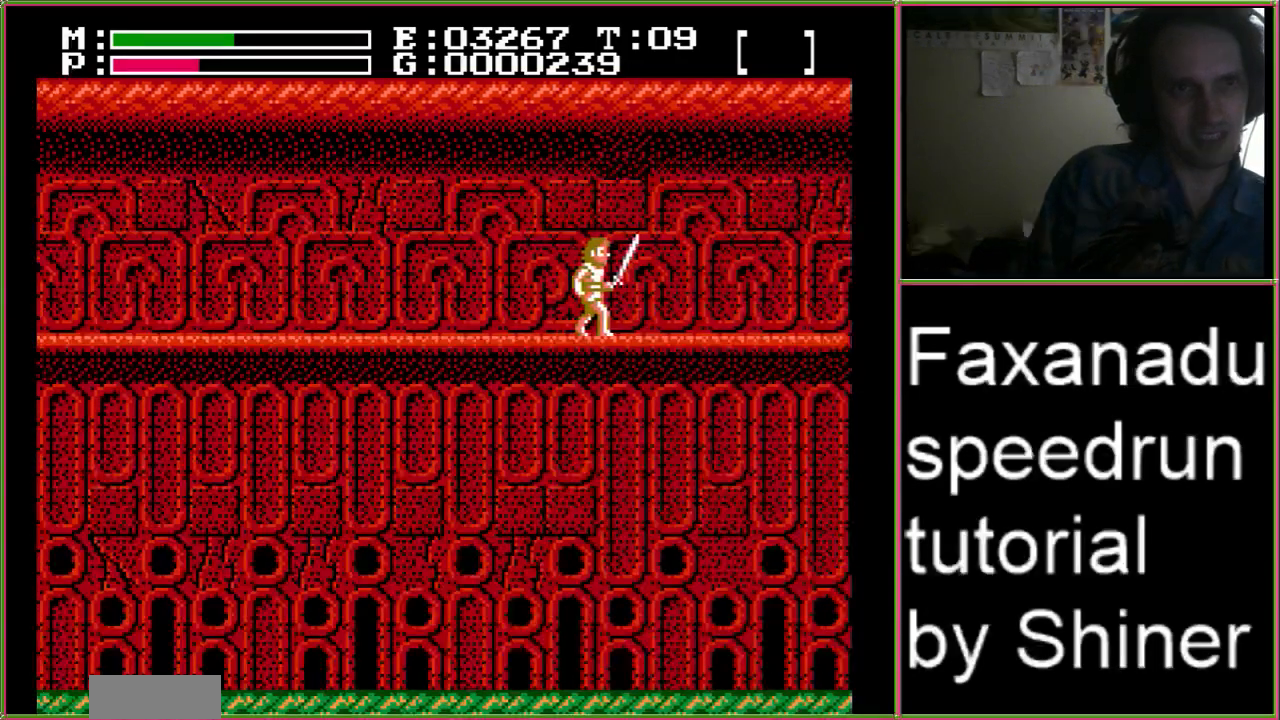
{"buttons": ["DPAD_RIGHT"], "events": []}
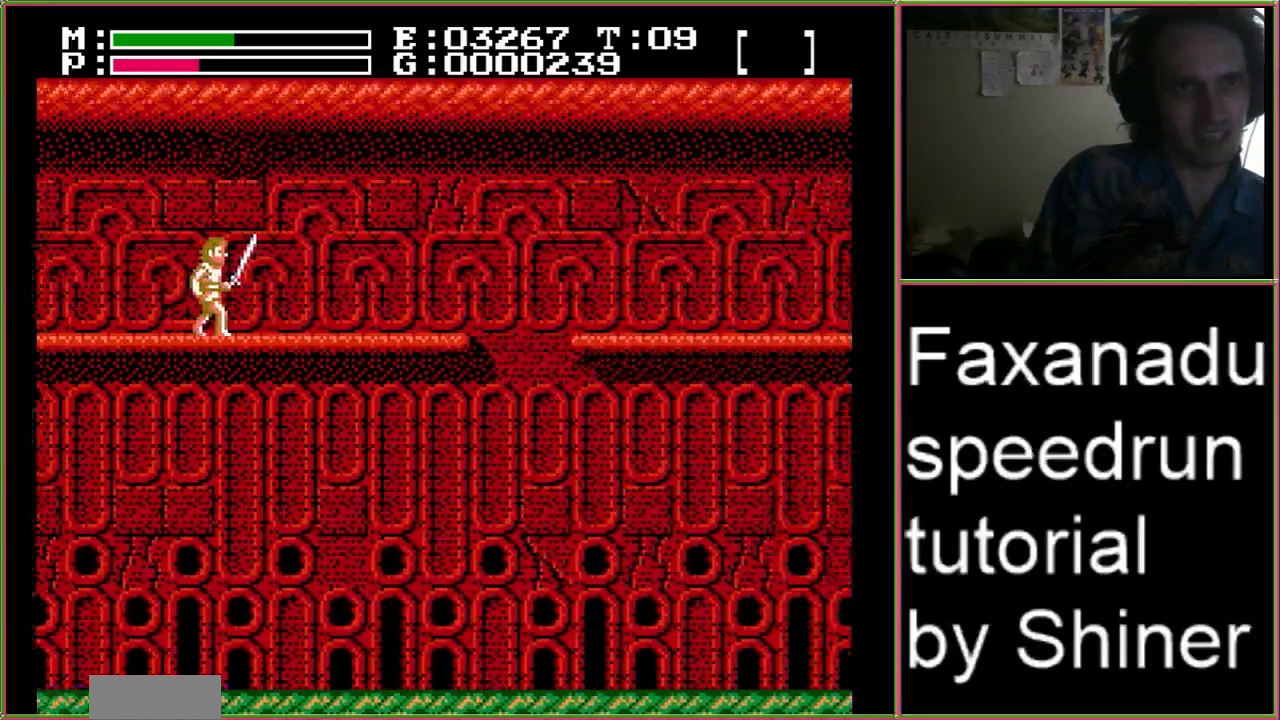
{"buttons": ["A", "DPAD_RIGHT"], "events": [[333, "A", "down"]]}
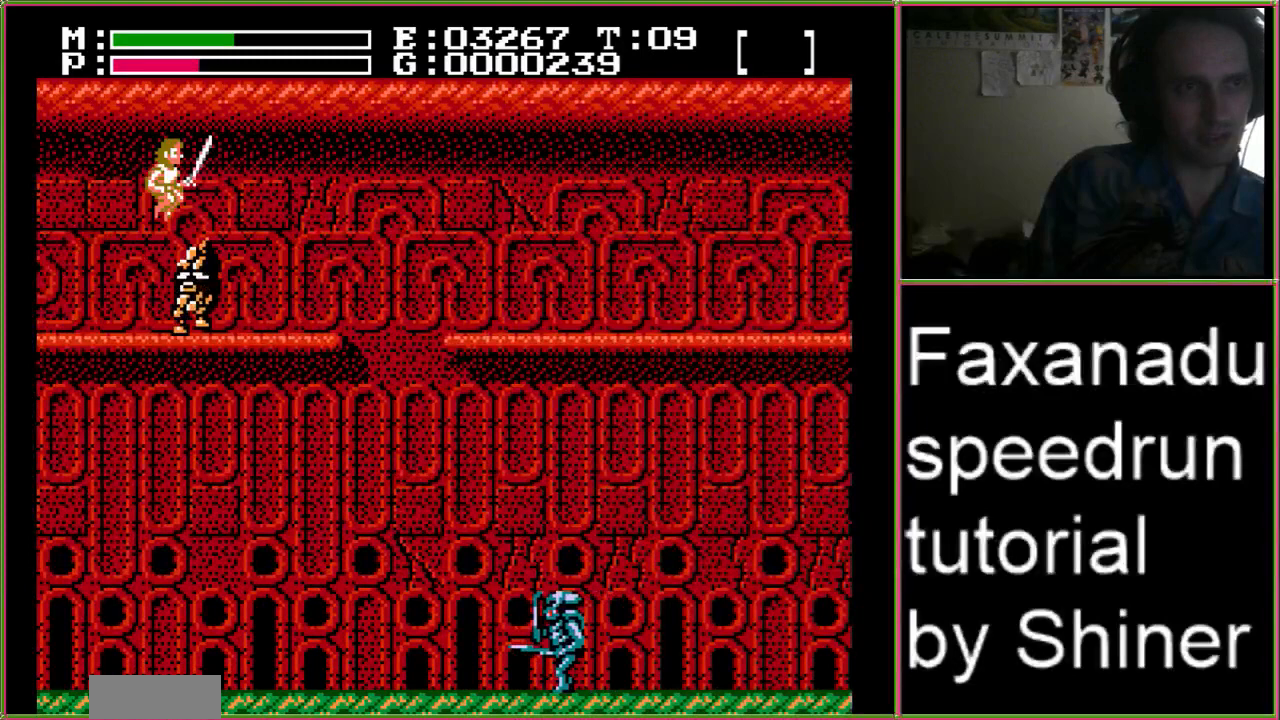
{"buttons": ["B"]}
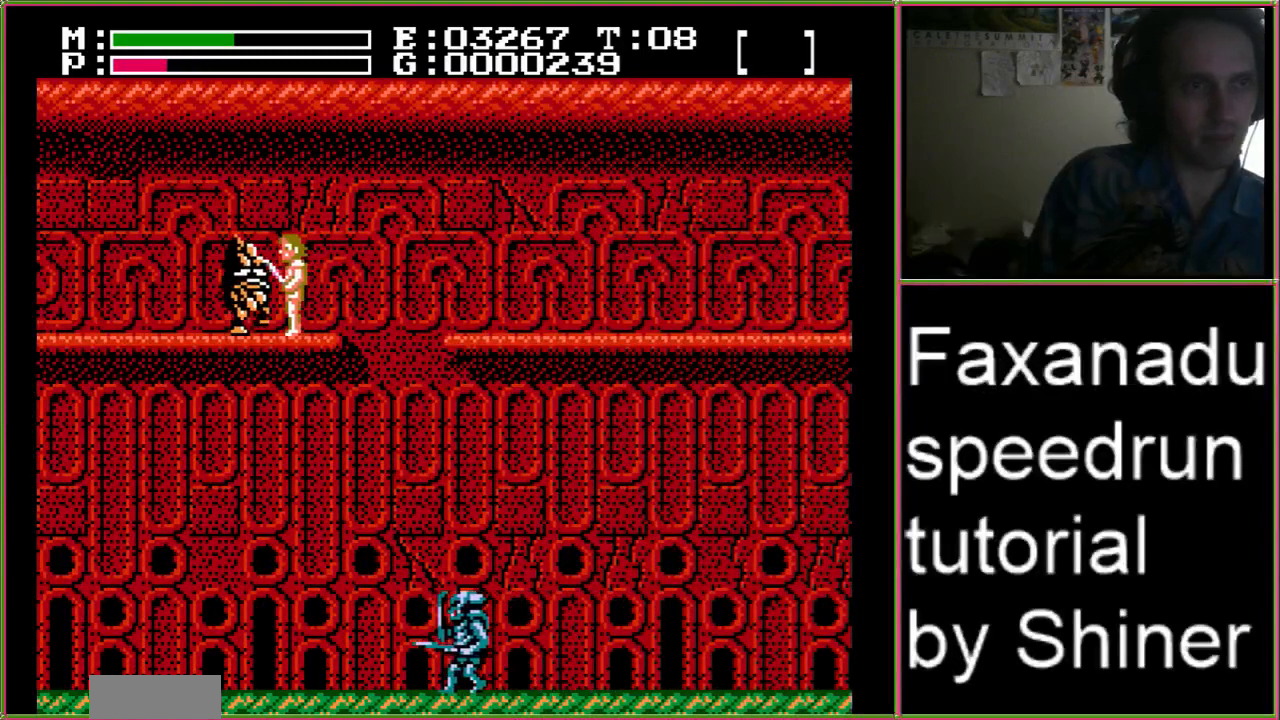
{"buttons": [], "events": [[300, "B", "up"]]}
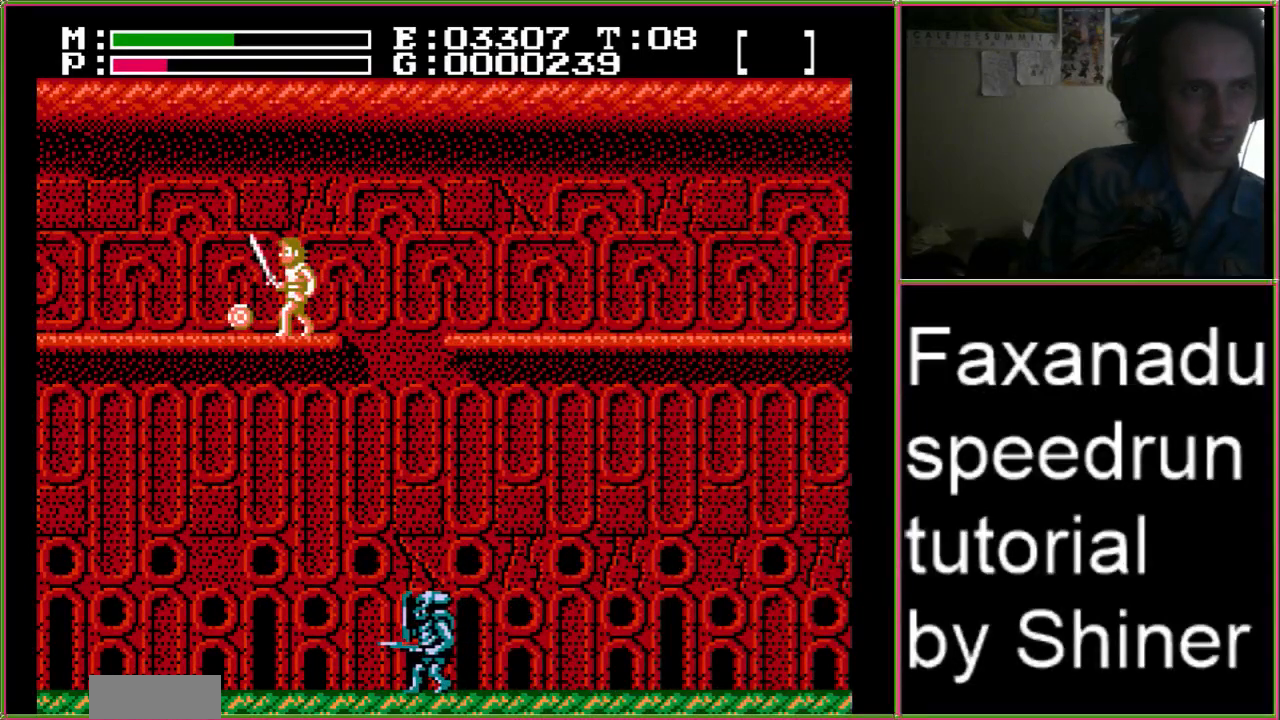
{"buttons": ["DPAD_RIGHT"], "events": [[100, "DPAD_LEFT", "down"], [333, "DPAD_LEFT", "up"], [500, "DPAD_RIGHT", "down"]]}
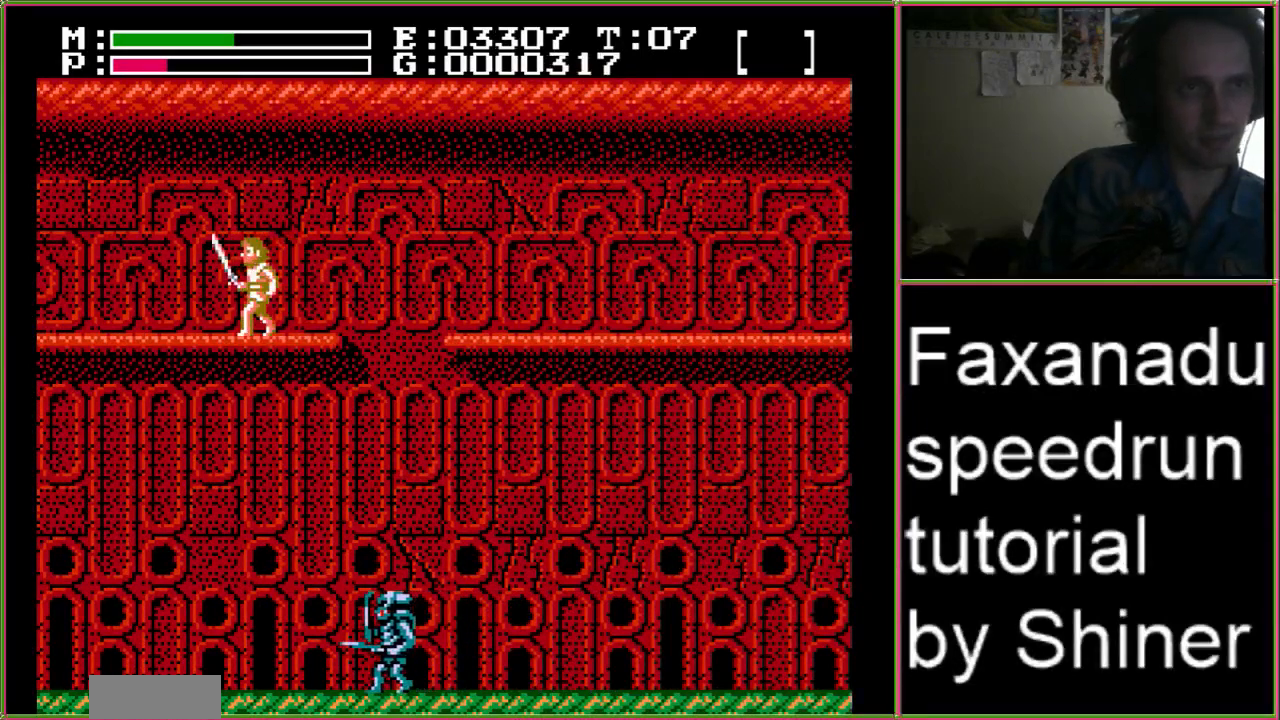
{"buttons": [], "events": [[100, "DPAD_RIGHT", "up"]]}
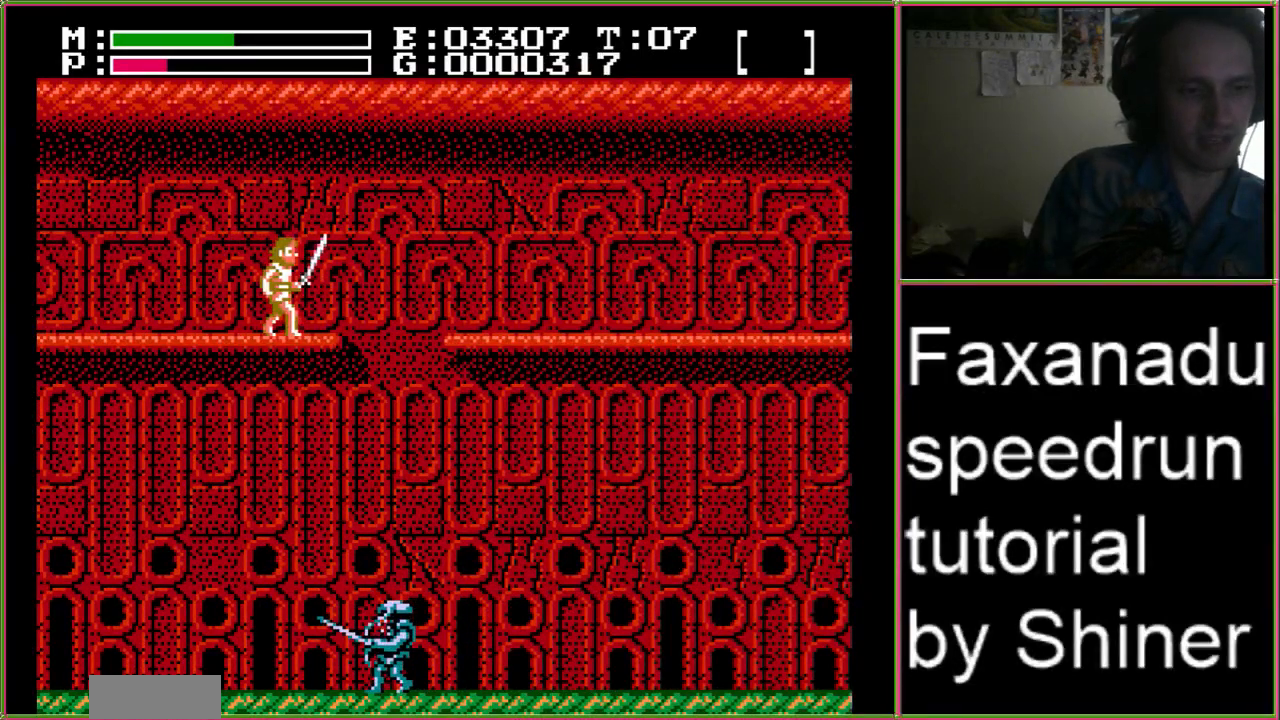
{"buttons": [], "events": []}
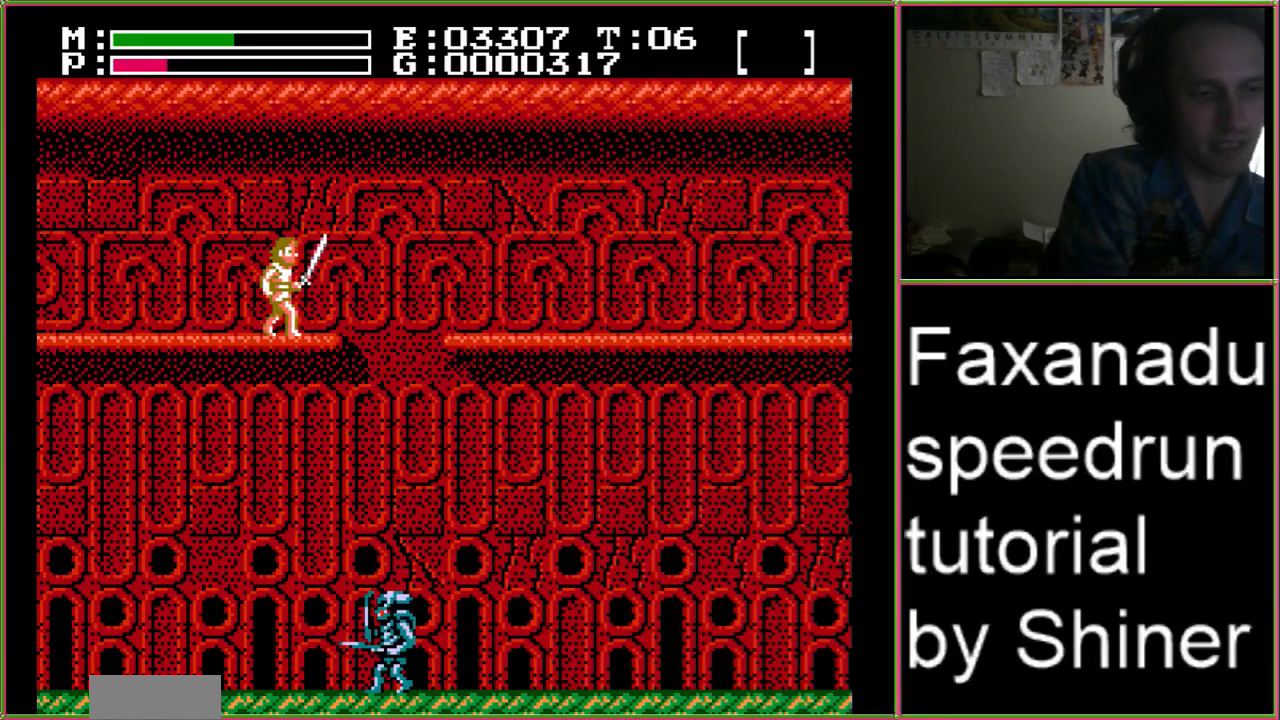
{"buttons": [], "events": []}
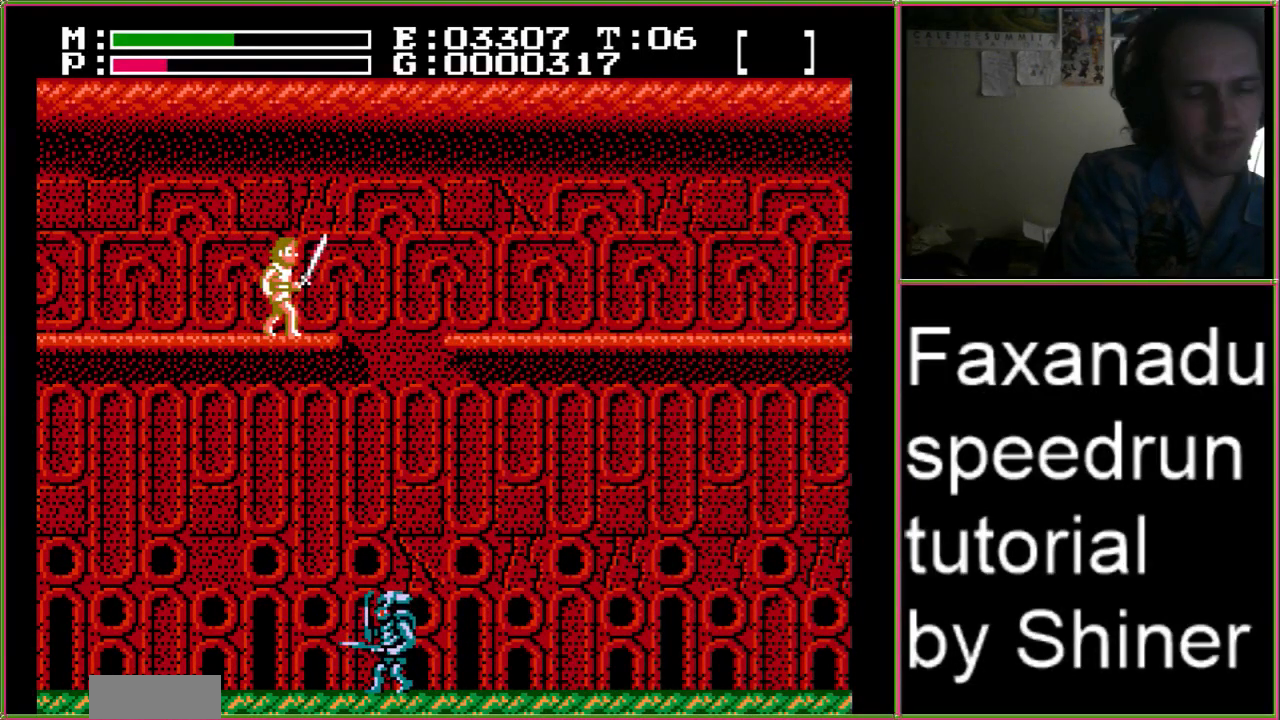
{"buttons": [], "events": []}
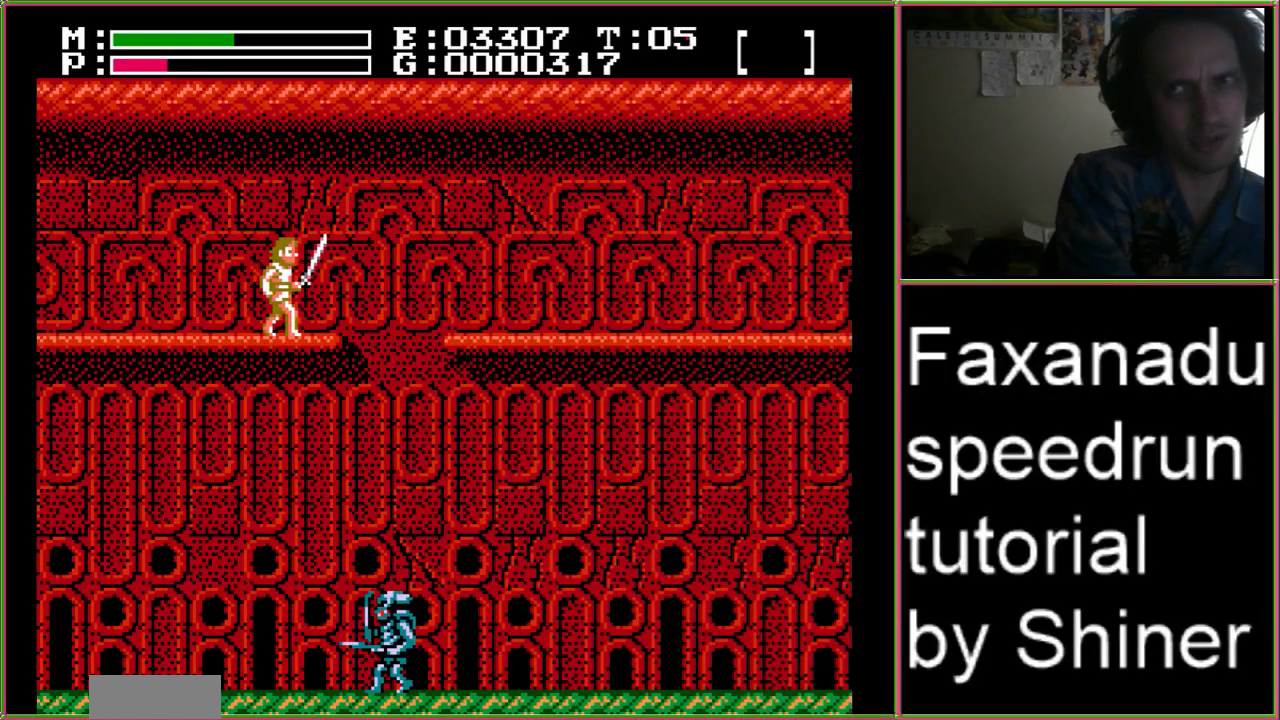
{"buttons": [], "events": []}
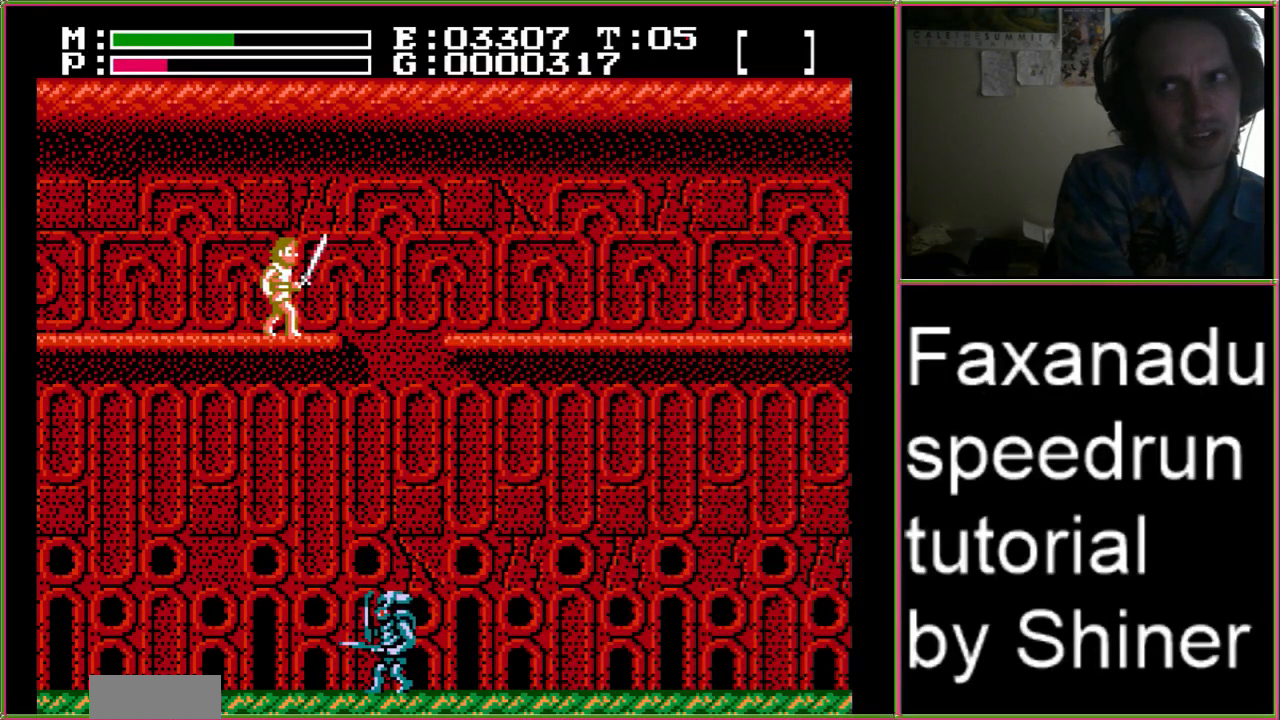
{"buttons": [], "events": []}
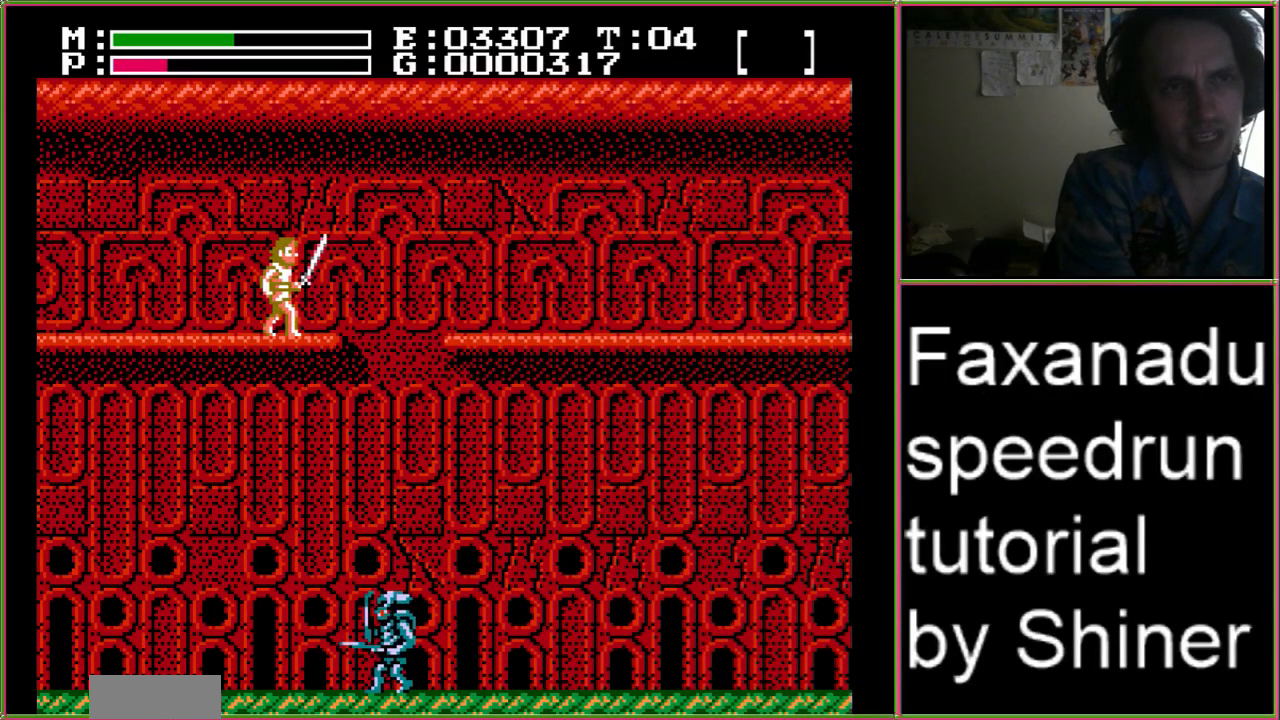
{"buttons": ["DPAD_RIGHT"], "events": [[400, "DPAD_RIGHT", "down"]]}
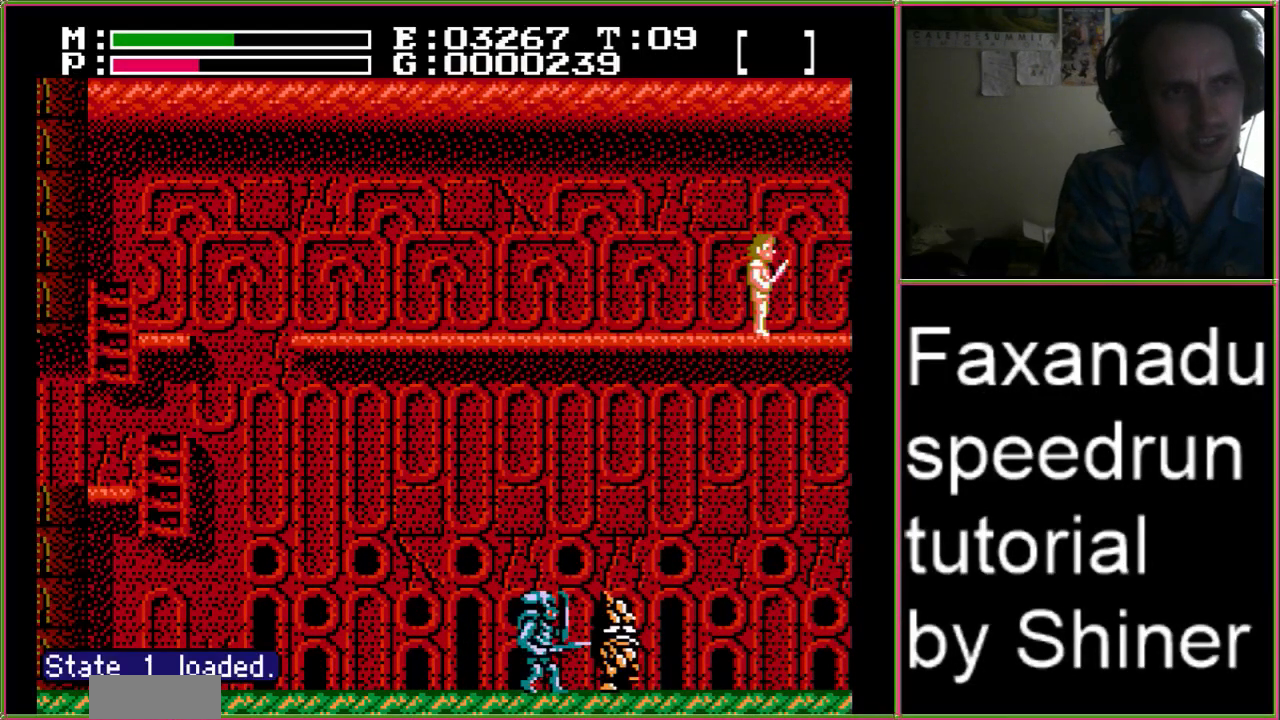
{"buttons": ["DPAD_RIGHT"], "events": []}